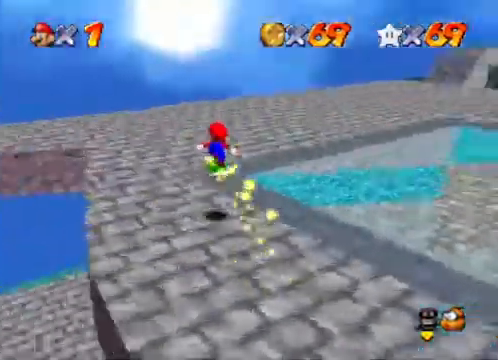
Gameplay with a controller (Xbox layout); each line is a JSON object with the inputs held at the frame after it. "events" lists button and stick changes between this image and that frame as [ms after this image, input, new state], when the widget could be followed in between.
{"buttons": [], "left_stick": "center", "right_stick": "center", "events": [[33, "right_stick", "center"], [200, "left_stick", "up"], [333, "A", "down"], [400, "A", "up"], [500, "left_stick", "center"]]}
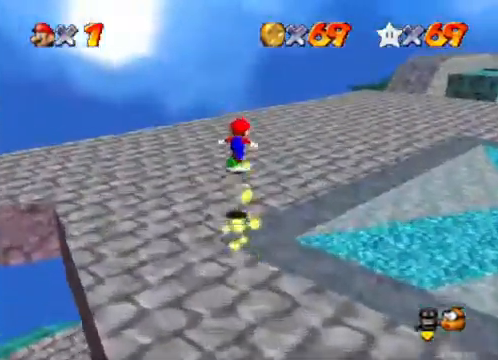
{"buttons": [], "left_stick": "center", "right_stick": "center", "events": [[67, "right_stick", "down-right"], [200, "left_stick", "up"], [233, "right_stick", "center"], [433, "left_stick", "center"]]}
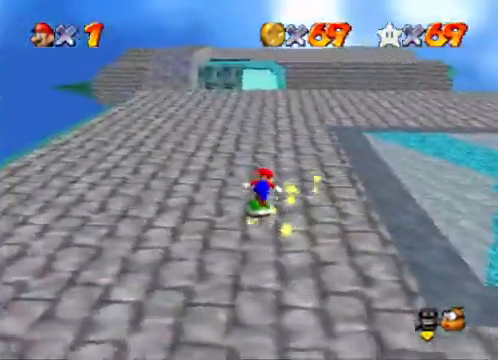
{"buttons": [], "left_stick": "center", "right_stick": "center", "events": [[133, "L2", "down"], [267, "A", "down"], [333, "A", "up"], [333, "L2", "up"]]}
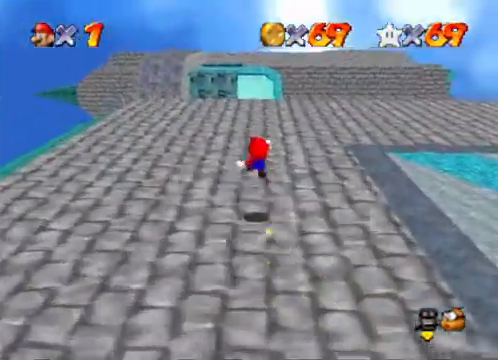
{"buttons": [], "left_stick": "up-right", "right_stick": "down-left", "events": [[33, "right_stick", "down"], [167, "right_stick", "center"], [267, "right_stick", "down-left"], [300, "left_stick", "up-right"], [400, "right_stick", "center"], [500, "right_stick", "down-left"]]}
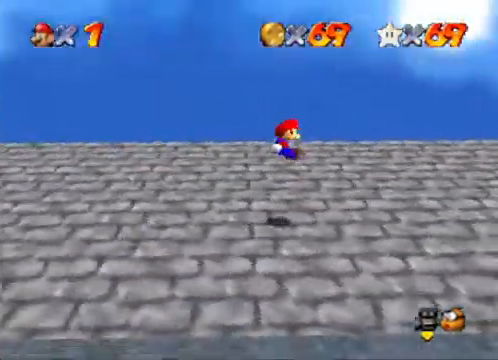
{"buttons": [], "left_stick": "right", "right_stick": "center", "events": [[67, "left_stick", "center"], [133, "right_stick", "center"], [200, "right_stick", "down-left"], [267, "left_stick", "right"], [333, "right_stick", "center"]]}
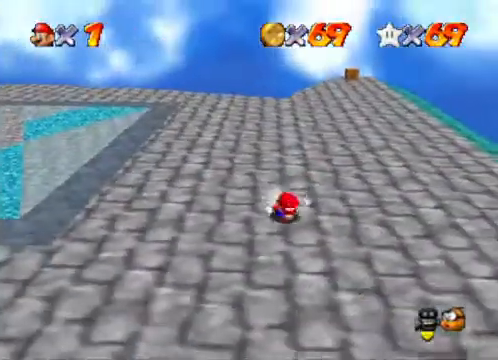
{"buttons": ["X"], "left_stick": "up-right", "right_stick": "center", "events": [[33, "left_stick", "up-right"], [500, "X", "down"]]}
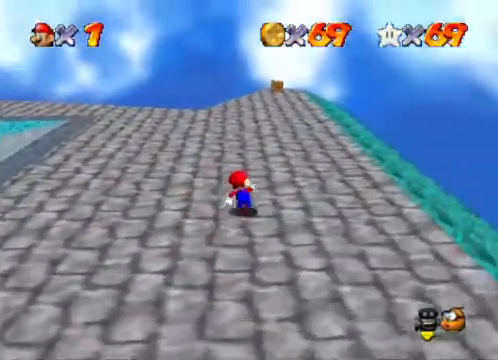
{"buttons": [], "left_stick": "up-right", "right_stick": "center", "events": [[133, "X", "up"], [400, "A", "down"], [500, "A", "up"]]}
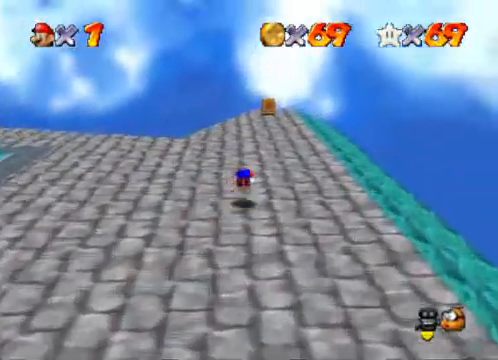
{"buttons": [], "left_stick": "right", "right_stick": "center", "events": [[100, "right_stick", "down"], [233, "right_stick", "center"], [333, "right_stick", "down-left"], [400, "left_stick", "right"], [467, "right_stick", "center"]]}
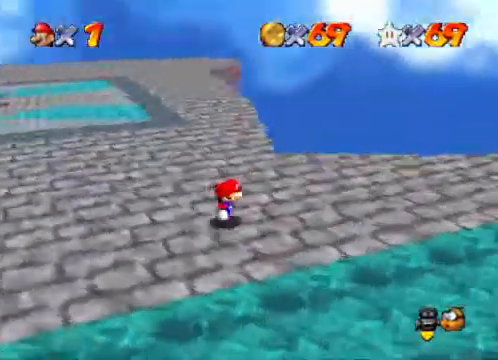
{"buttons": [], "left_stick": "right", "right_stick": "center", "events": []}
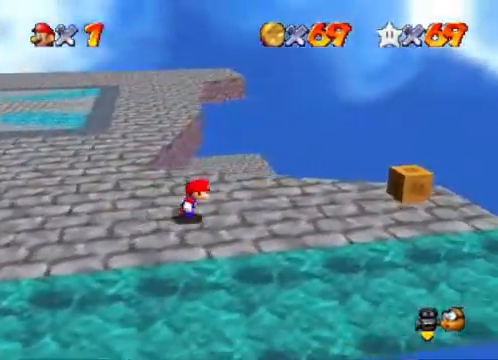
{"buttons": [], "left_stick": "center", "right_stick": "center", "events": [[467, "left_stick", "center"]]}
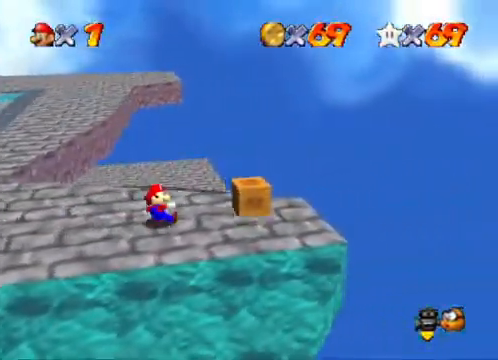
{"buttons": [], "left_stick": "down-right", "right_stick": "center", "events": [[300, "left_stick", "down-right"]]}
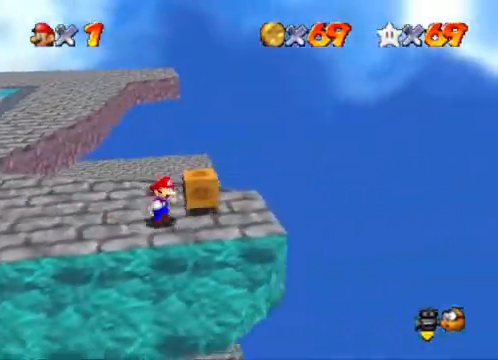
{"buttons": [], "left_stick": "center", "right_stick": "center", "events": [[200, "left_stick", "center"], [267, "left_stick", "right"], [467, "left_stick", "center"]]}
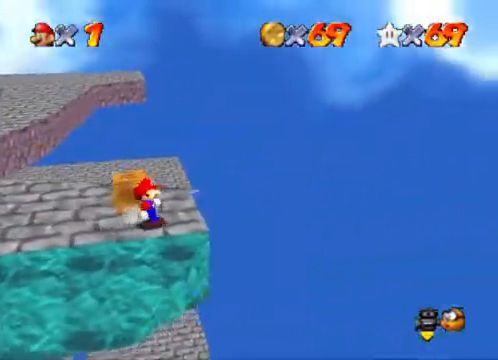
{"buttons": [], "left_stick": "up-right", "right_stick": "center", "events": [[33, "right_stick", "down-left"], [167, "right_stick", "center"], [300, "right_stick", "down-left"], [367, "left_stick", "up-right"], [467, "right_stick", "center"]]}
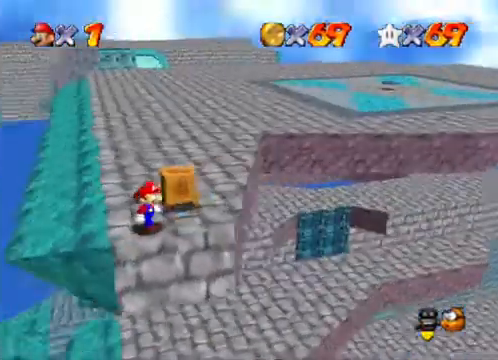
{"buttons": [], "left_stick": "up-right", "right_stick": "center", "events": []}
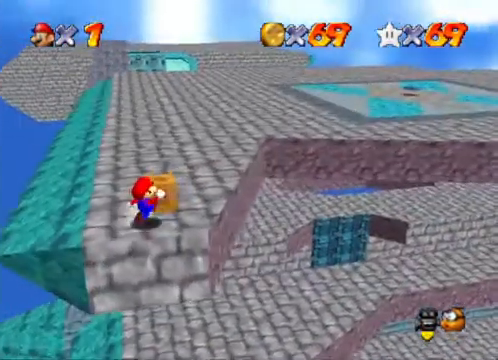
{"buttons": ["X"], "left_stick": "center", "right_stick": "center", "events": [[67, "left_stick", "center"], [367, "left_stick", "up"], [467, "X", "down"], [500, "left_stick", "center"]]}
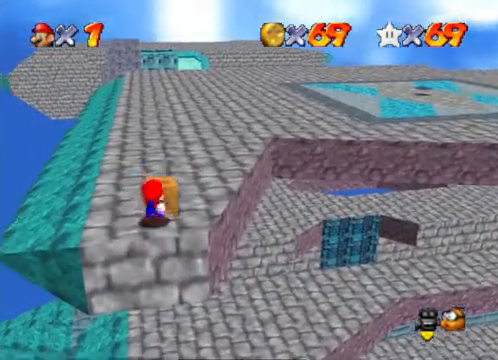
{"buttons": [], "left_stick": "up", "right_stick": "center", "events": [[67, "X", "up"], [333, "left_stick", "up"]]}
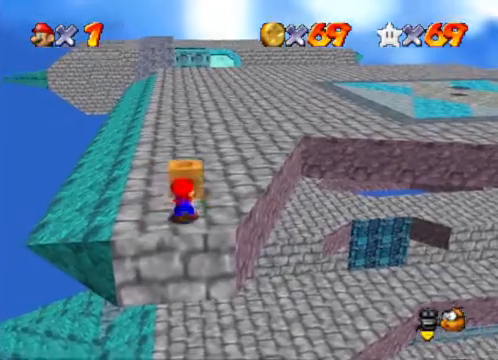
{"buttons": [], "left_stick": "up-right", "right_stick": "center", "events": [[100, "left_stick", "up-right"]]}
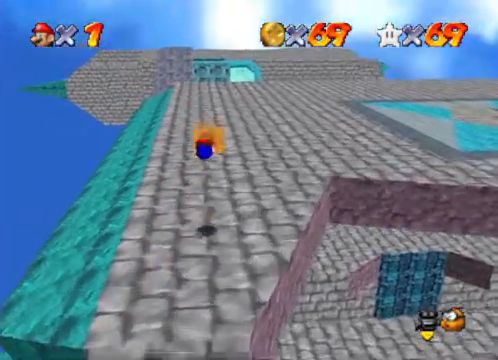
{"buttons": [], "left_stick": "up-right", "right_stick": "center", "events": []}
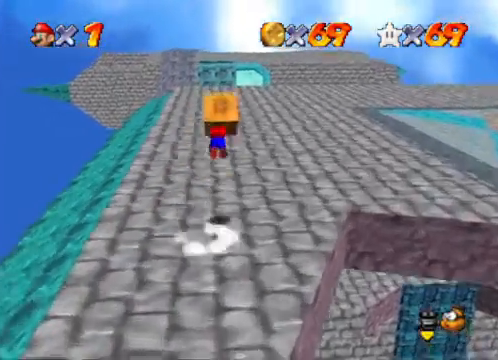
{"buttons": [], "left_stick": "up-right", "right_stick": "center", "events": []}
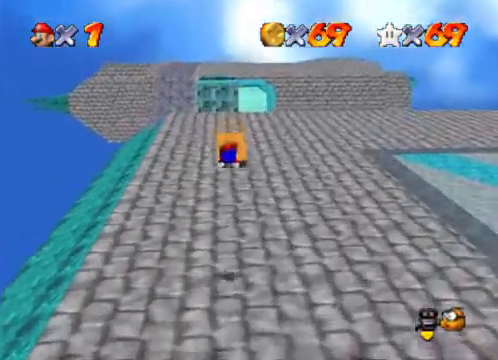
{"buttons": [], "left_stick": "up-right", "right_stick": "center", "events": []}
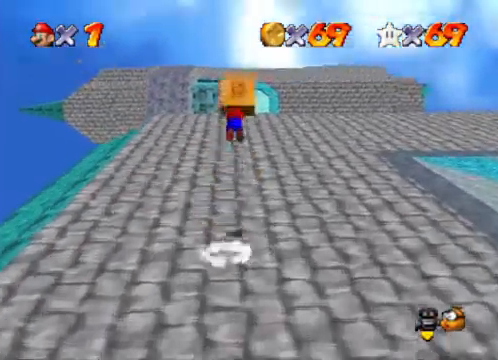
{"buttons": [], "left_stick": "down-right", "right_stick": "center", "events": [[33, "left_stick", "right"], [267, "left_stick", "down-right"]]}
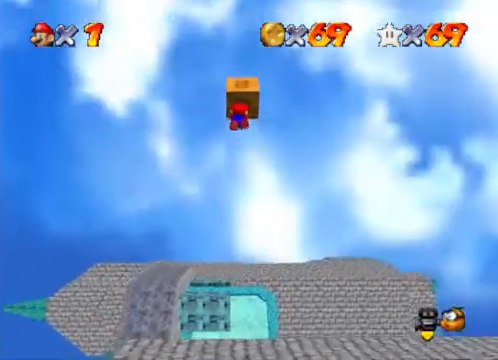
{"buttons": [], "left_stick": "down-right", "right_stick": "center", "events": []}
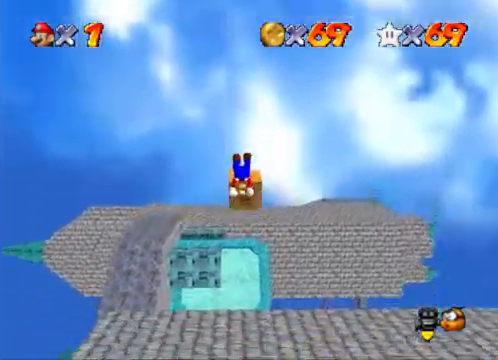
{"buttons": [], "left_stick": "center", "right_stick": "center", "events": [[67, "left_stick", "center"], [267, "left_stick", "left"], [400, "left_stick", "center"]]}
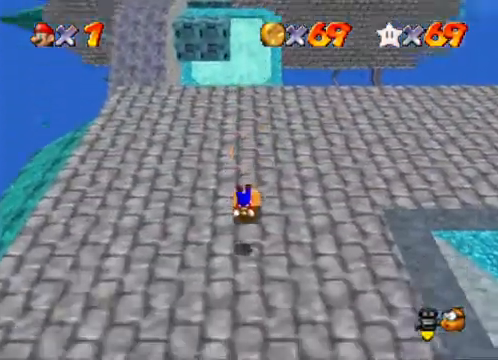
{"buttons": [], "left_stick": "center", "right_stick": "center", "events": [[200, "A", "down"], [267, "A", "up"], [333, "A", "down"], [467, "A", "up"]]}
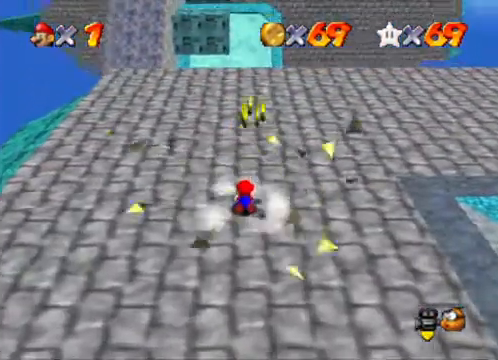
{"buttons": [], "left_stick": "down-right", "right_stick": "center", "events": [[433, "left_stick", "down-right"]]}
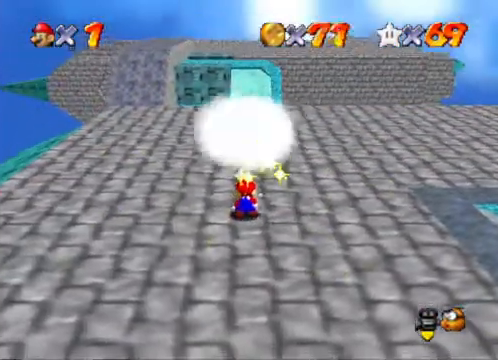
{"buttons": [], "left_stick": "center", "right_stick": "center", "events": [[433, "left_stick", "center"]]}
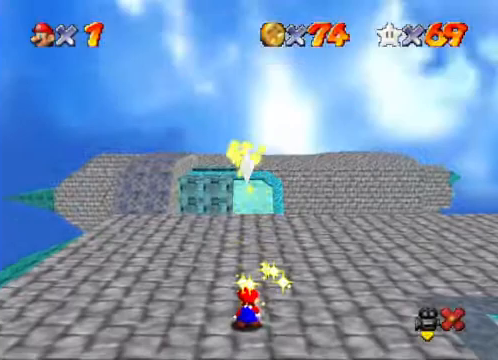
{"buttons": [], "left_stick": "center", "right_stick": "center", "events": []}
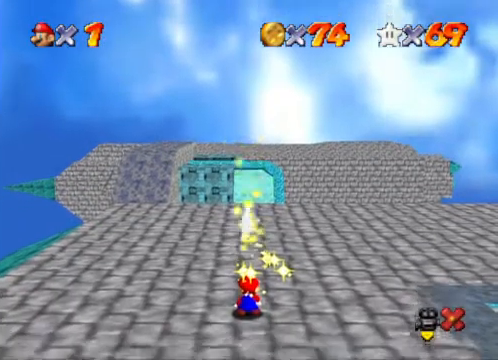
{"buttons": [], "left_stick": "center", "right_stick": "center", "events": []}
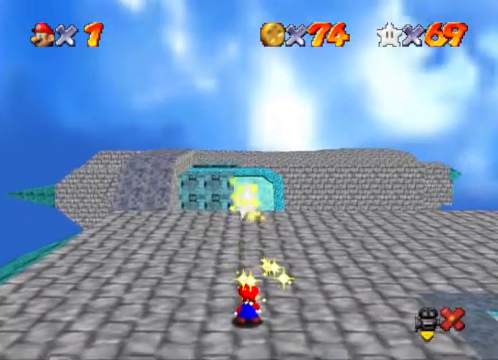
{"buttons": [], "left_stick": "center", "right_stick": "center", "events": []}
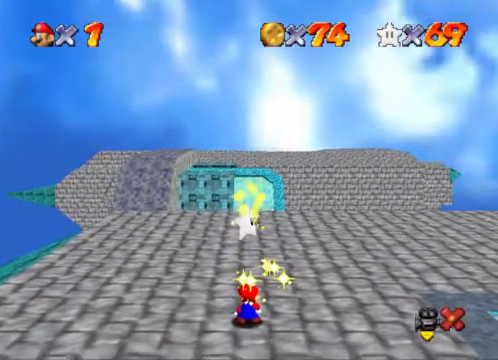
{"buttons": [], "left_stick": "center", "right_stick": "center", "events": []}